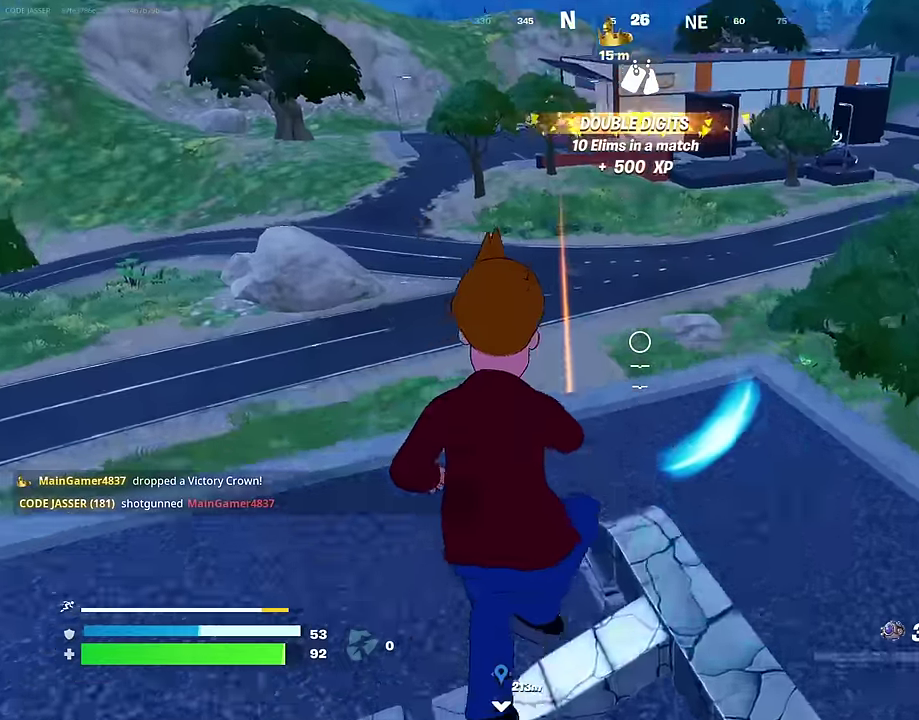
Gameplay with a controller (PlayStation layout); each line is a JSON object with the inputs held at the frame after it (dt_ms = milliseconds from this image to that frame). "events" lists button and stick changes between this image and that frame as [ms after this image, input, new state], when the widget could be followed in between. This document gives stick clicks only as held states, not as events. Not read: L1.
{"dt_ms": 300, "buttons": ["R2"], "left_stick": "up-right", "right_stick": "down-right", "events": [[17, "left_stick", "left"], [83, "left_stick", "up-left"], [100, "right_stick", "down"], [150, "R2", "down"], [150, "right_stick", "down-right"], [183, "left_stick", "up"], [233, "left_stick", "up-right"]]}
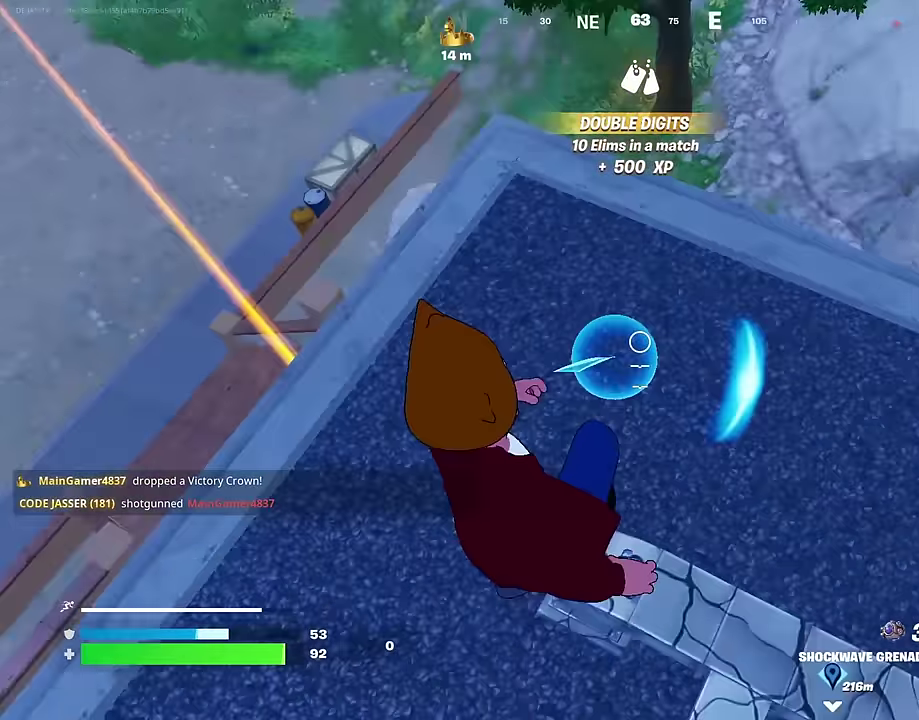
{"dt_ms": 600, "buttons": ["CROSS"], "left_stick": "up-left", "right_stick": "up-left", "events": [[33, "R2", "up"], [133, "left_stick", "up"], [200, "left_stick", "up-left"], [233, "right_stick", "down"], [283, "right_stick", "down-left"], [383, "right_stick", "up-left"], [500, "right_stick", "up"], [583, "CROSS", "down"], [583, "right_stick", "up-left"]]}
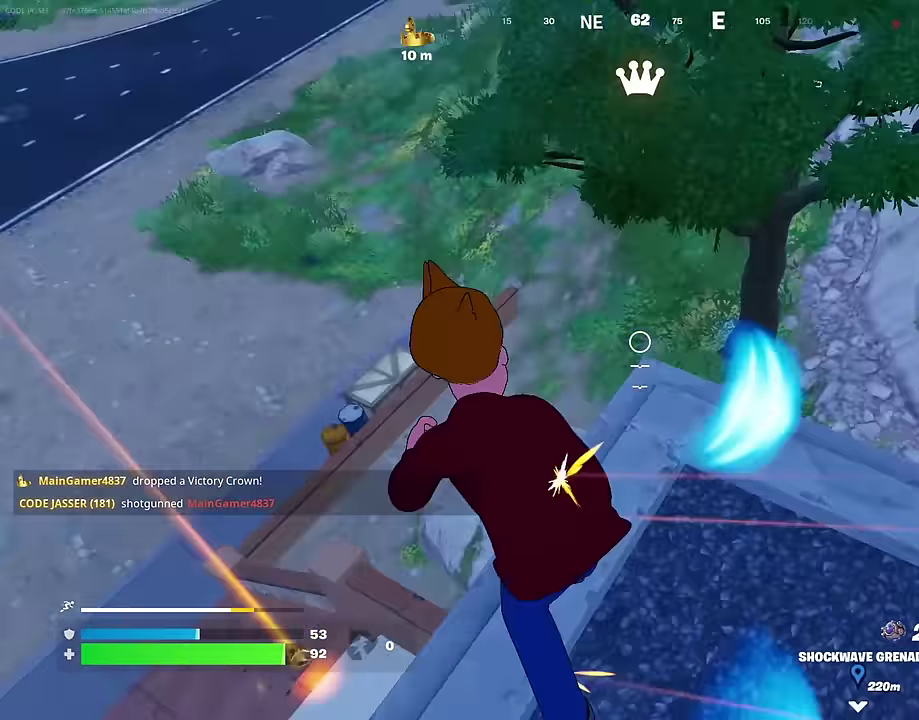
{"dt_ms": 400, "buttons": [], "left_stick": "up-left", "right_stick": "down-left", "events": [[50, "CROSS", "up"], [100, "left_stick", "up"], [167, "right_stick", "center"], [250, "left_stick", "up-left"], [350, "right_stick", "down-left"]]}
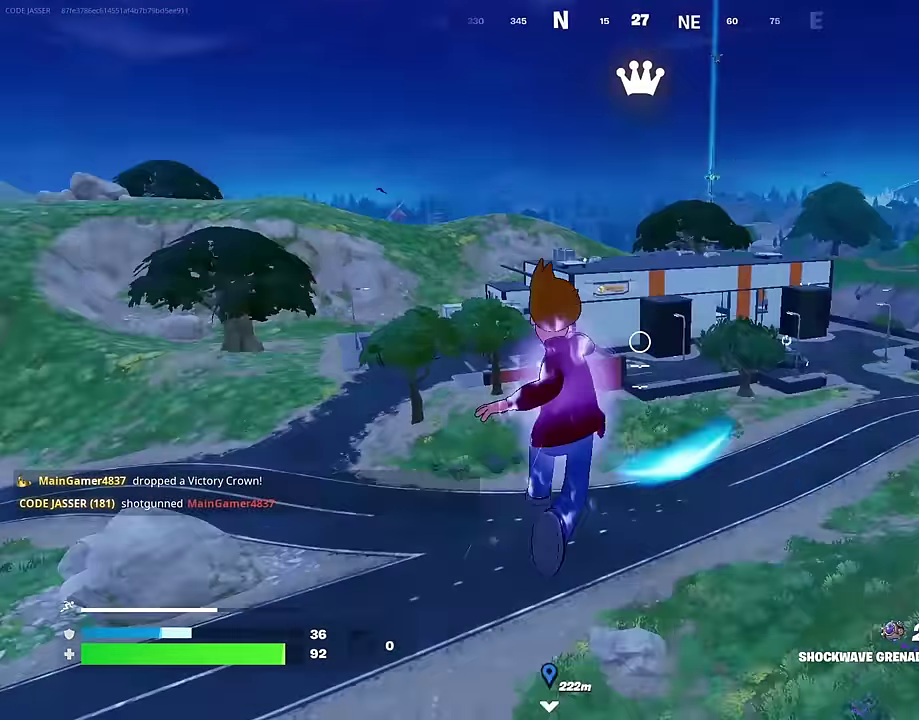
{"dt_ms": 600, "buttons": [], "left_stick": "up", "right_stick": "center", "events": [[33, "right_stick", "center"], [67, "left_stick", "up"], [267, "left_stick", "up-left"], [583, "left_stick", "up"]]}
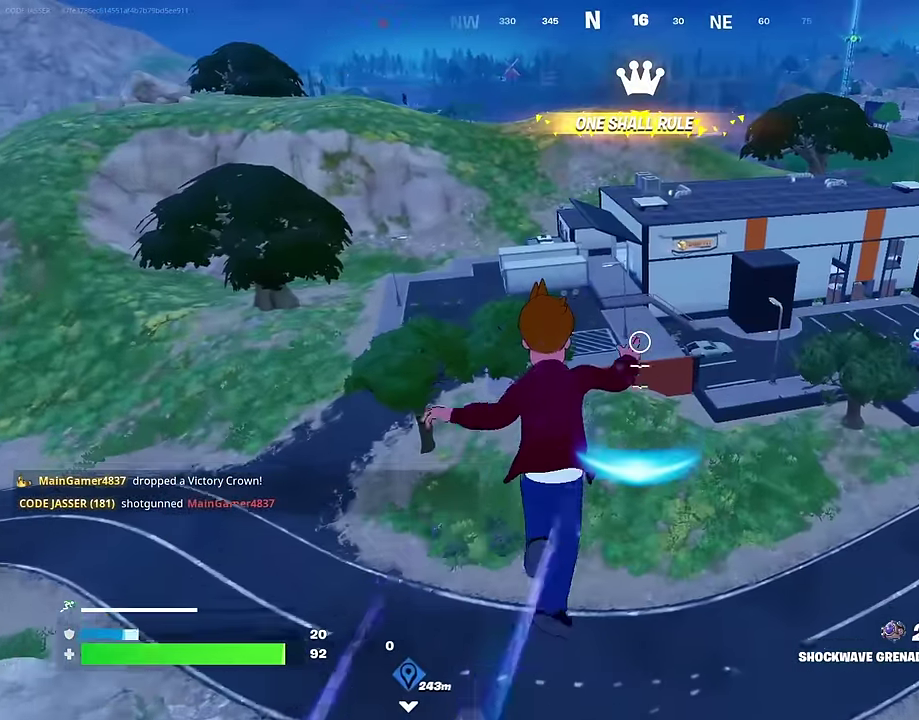
{"dt_ms": 400, "buttons": [], "left_stick": "up", "right_stick": "center", "events": [[100, "left_stick", "up-right"], [233, "left_stick", "up"]]}
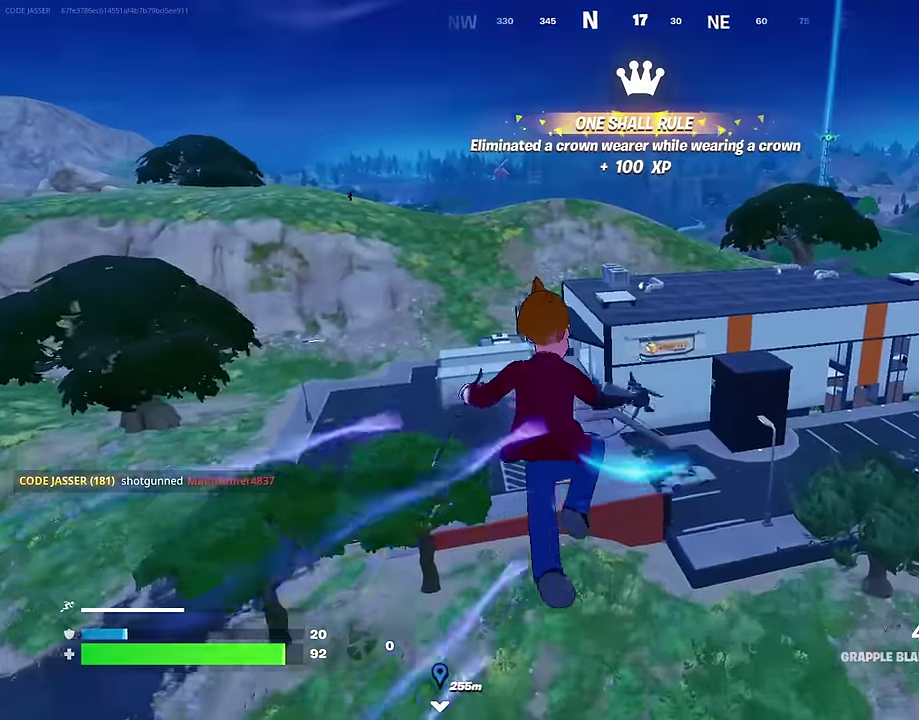
{"dt_ms": 600, "buttons": [], "left_stick": "up-right", "right_stick": "center", "events": [[50, "left_stick", "up-right"]]}
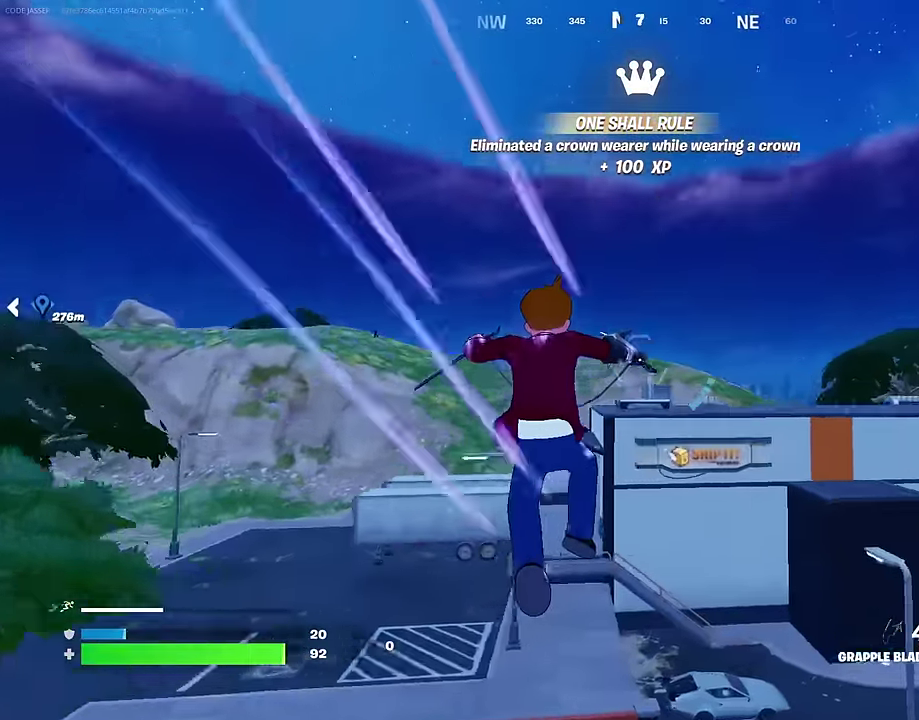
{"dt_ms": 400, "buttons": [], "left_stick": "up-right", "right_stick": "center"}
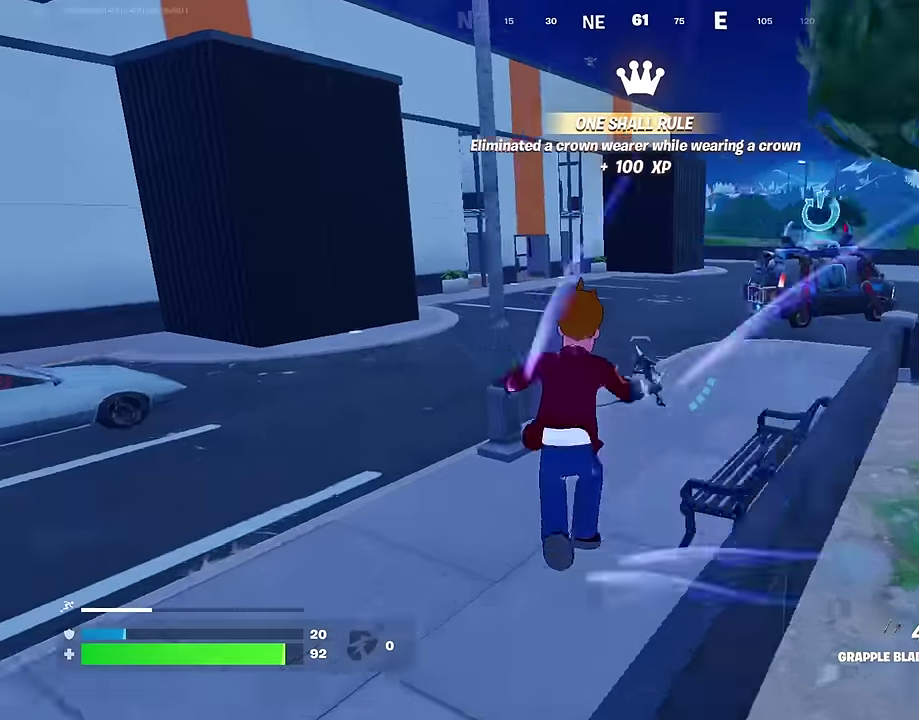
{"dt_ms": 500, "buttons": [], "left_stick": "up-right", "right_stick": "center", "events": [[200, "left_stick", "up"], [283, "CROSS", "down"], [300, "left_stick", "up-left"], [383, "CROSS", "up"], [450, "left_stick", "up-right"]]}
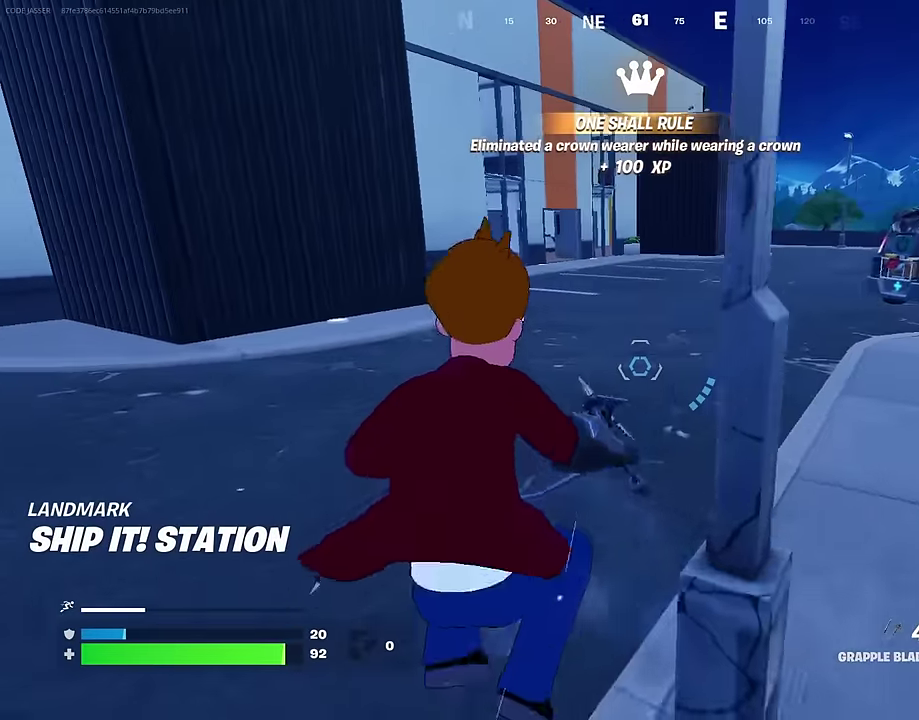
{"dt_ms": 500, "buttons": [], "left_stick": "up", "right_stick": "center", "events": [[83, "left_stick", "up"], [150, "left_stick", "up-left"], [216, "left_stick", "up"], [216, "right_stick", "up-left"], [266, "left_stick", "up-right"], [266, "right_stick", "center"], [466, "left_stick", "up"]]}
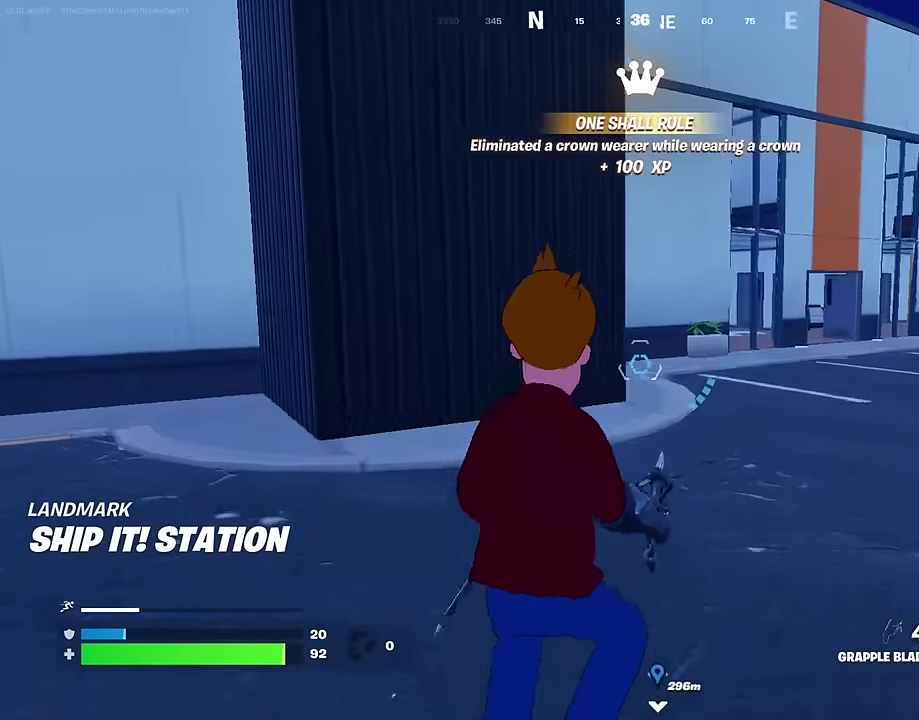
{"dt_ms": 500, "buttons": [], "left_stick": "left", "right_stick": "center", "events": [[33, "left_stick", "up-left"], [50, "right_stick", "right"], [83, "left_stick", "left"], [183, "R1", "down"], [283, "R1", "up"], [283, "right_stick", "center"]]}
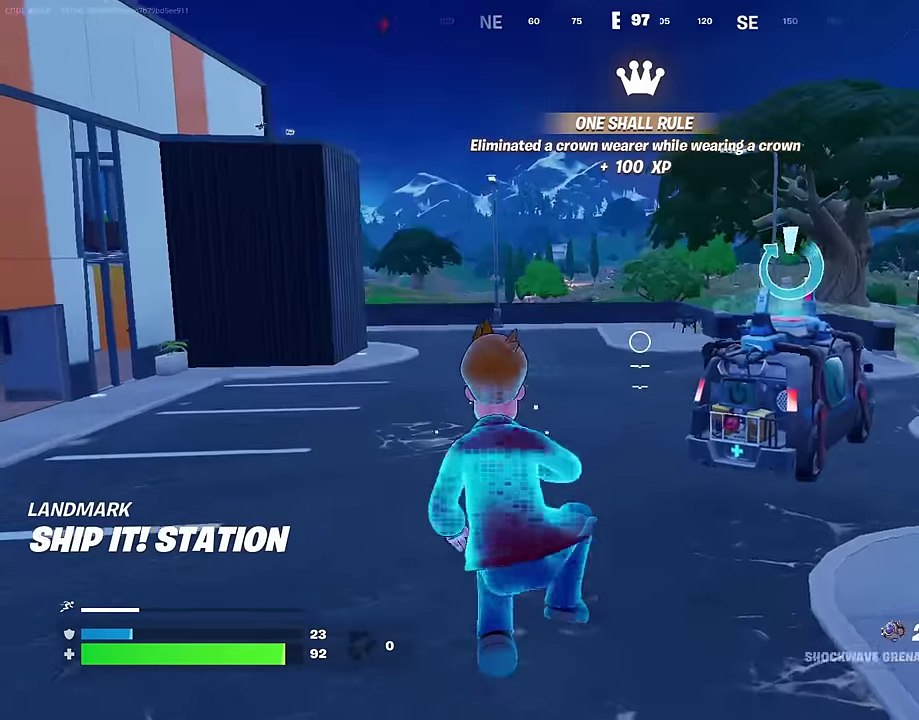
{"dt_ms": 500, "buttons": ["L3"], "left_stick": "up", "right_stick": "center"}
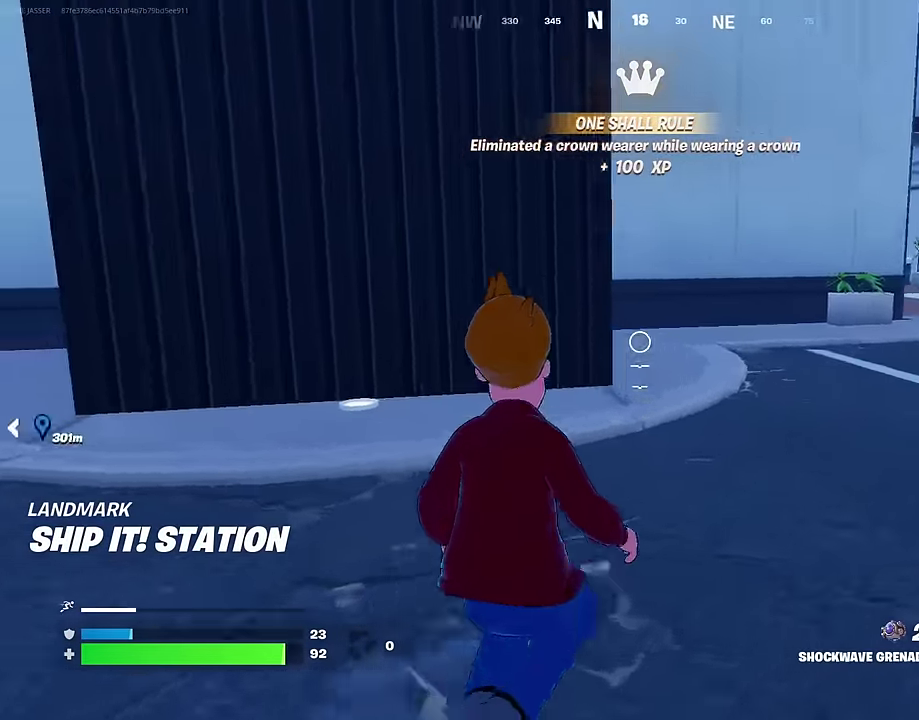
{"dt_ms": 500, "buttons": ["CROSS"], "left_stick": "up-left", "right_stick": "up-right"}
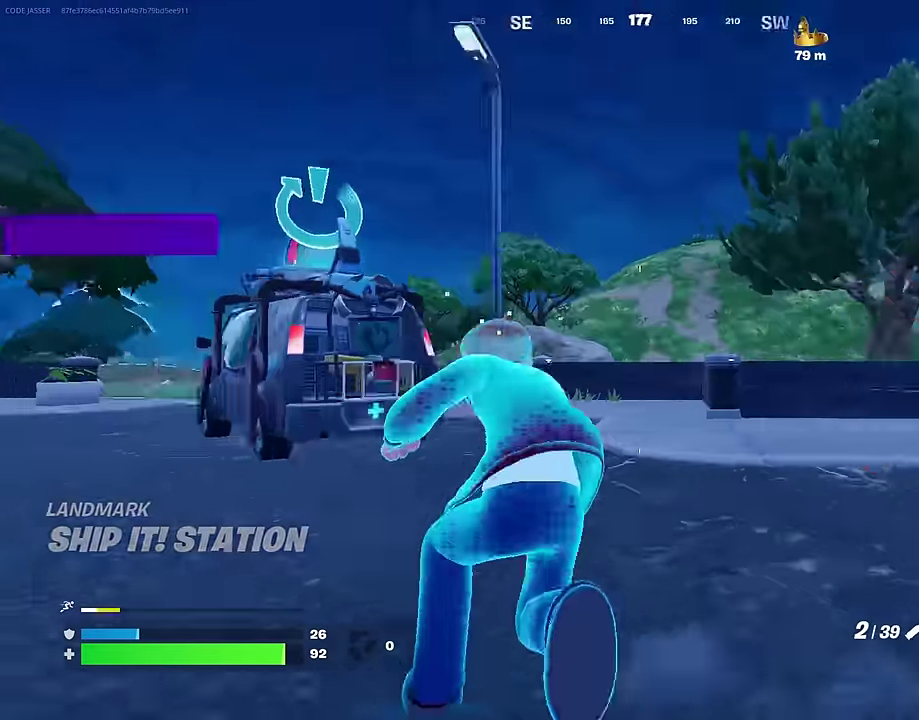
{"dt_ms": 500, "buttons": [], "left_stick": "left", "right_stick": "center", "events": [[33, "left_stick", "left"], [83, "CROSS", "up"], [100, "left_stick", "down-left"], [100, "right_stick", "center"], [366, "SQUARE", "down"], [400, "left_stick", "left"], [450, "SQUARE", "up"]]}
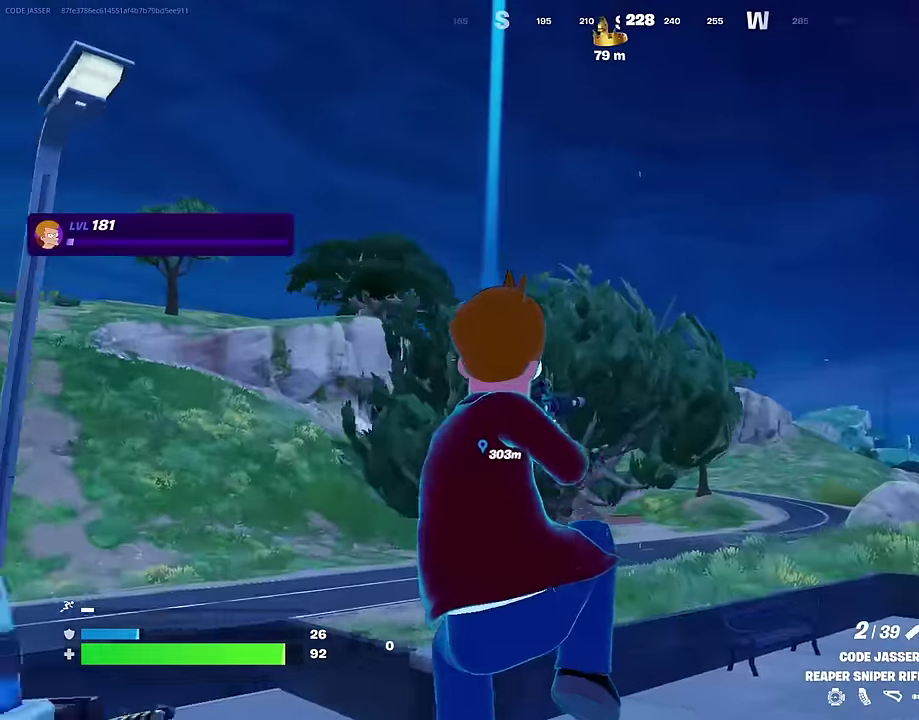
{"dt_ms": 400, "buttons": [], "left_stick": "left", "right_stick": "center", "events": []}
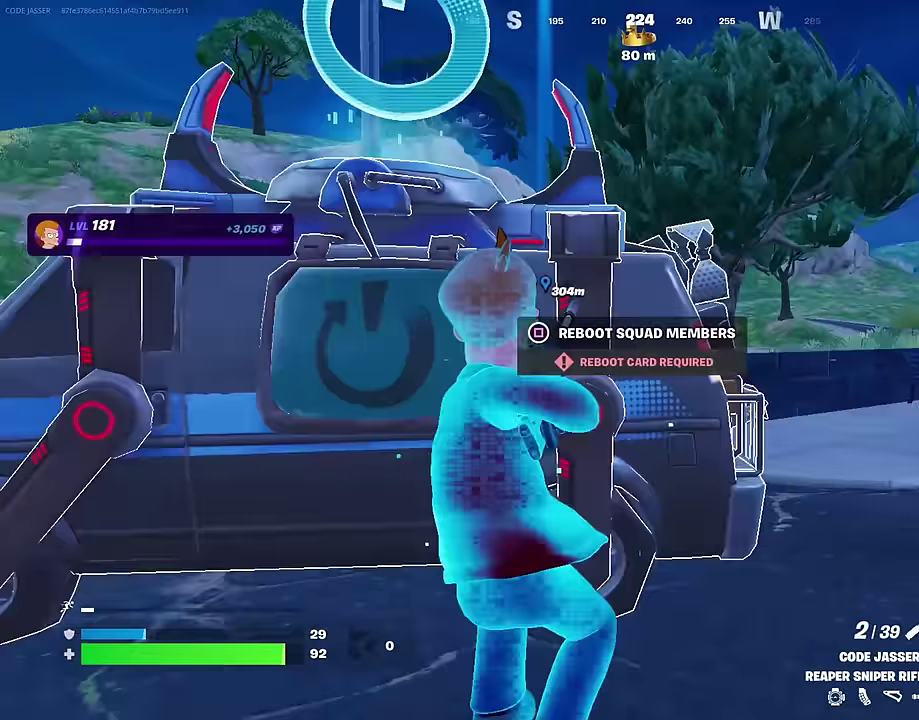
{"dt_ms": 600, "buttons": [], "left_stick": "left", "right_stick": "center", "events": []}
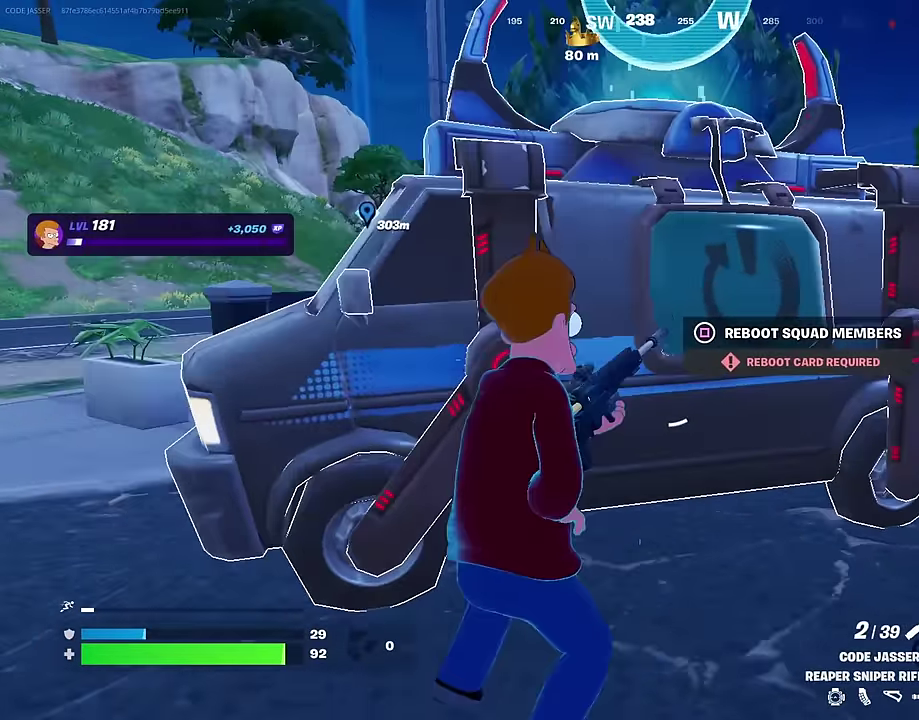
{"dt_ms": 400, "buttons": [], "left_stick": "down-left", "right_stick": "right", "events": [[33, "left_stick", "up-left"], [117, "left_stick", "up-right"], [333, "left_stick", "down-left"], [350, "right_stick", "right"]]}
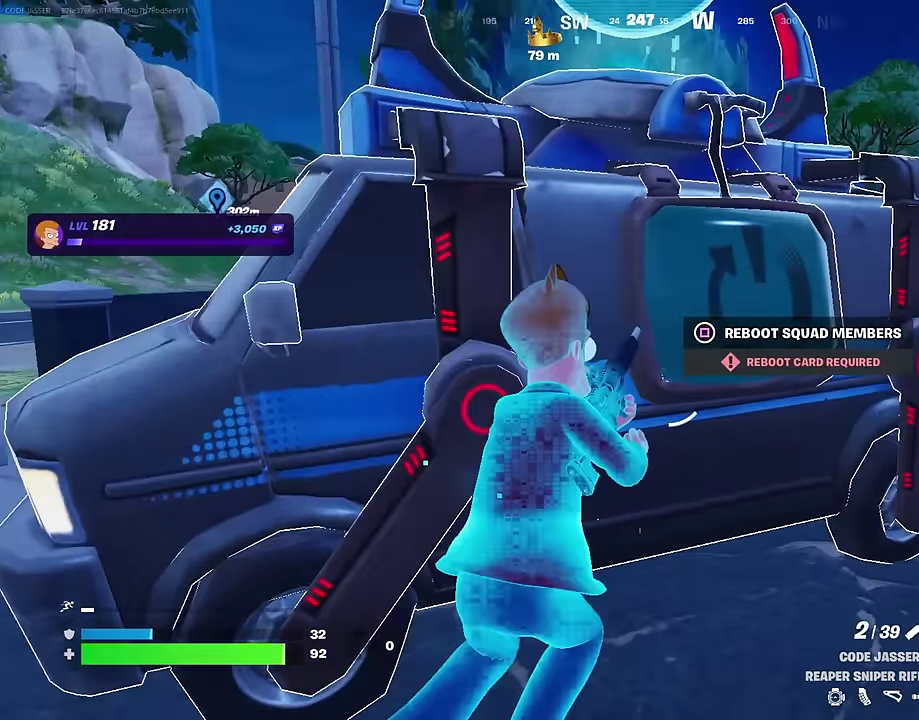
{"dt_ms": 600, "buttons": [], "left_stick": "down-right", "right_stick": "center", "events": [[17, "left_stick", "left"], [17, "right_stick", "center"], [283, "left_stick", "down-left"], [417, "left_stick", "down"], [567, "left_stick", "down-right"]]}
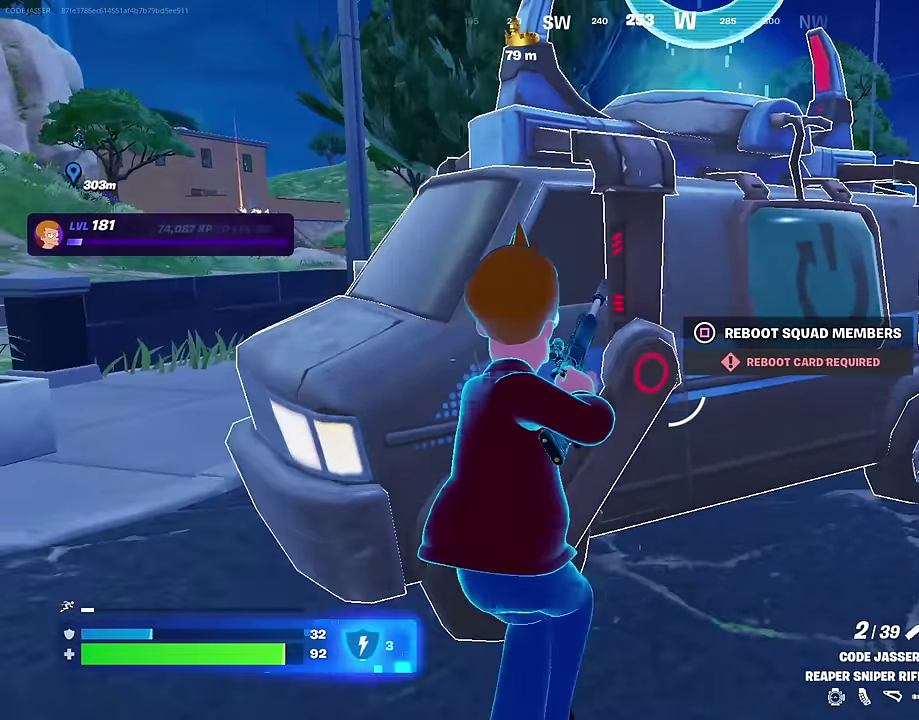
{"dt_ms": 400, "buttons": [], "left_stick": "up-right", "right_stick": "center", "events": [[83, "left_stick", "right"], [200, "left_stick", "up-right"]]}
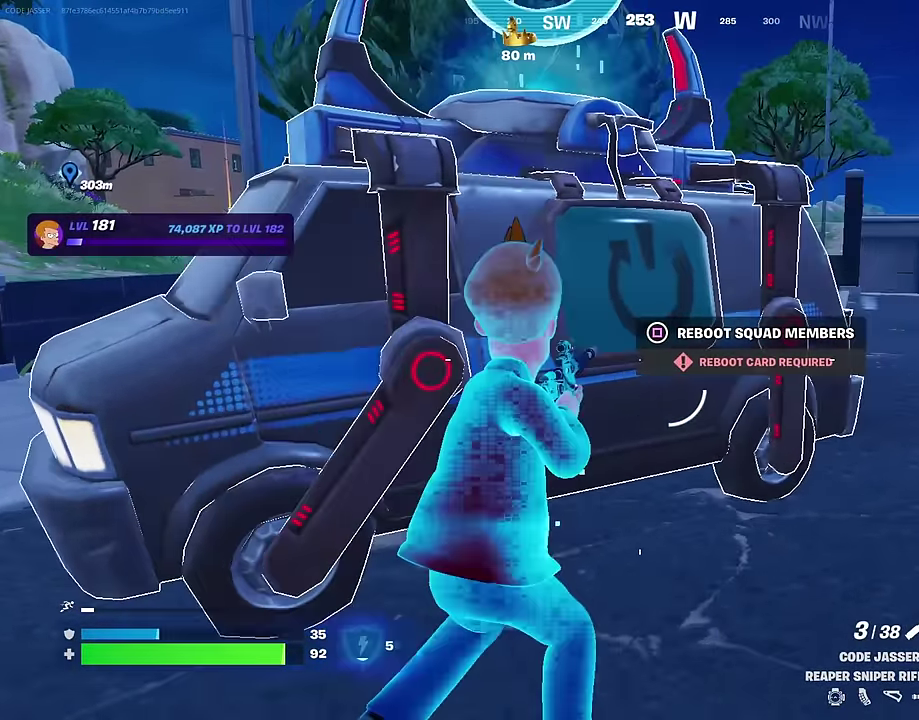
{"dt_ms": 600, "buttons": [], "left_stick": "right", "right_stick": "center", "events": [[300, "right_stick", "left"], [450, "right_stick", "center"], [483, "R1", "down"], [550, "R1", "up"], [550, "left_stick", "right"]]}
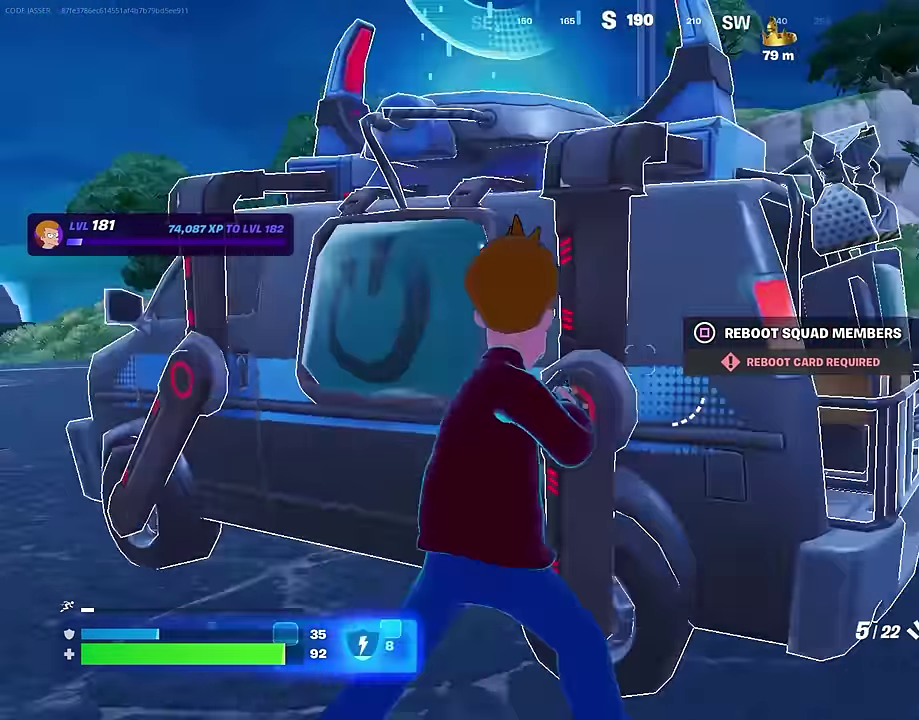
{"dt_ms": 400, "buttons": [], "left_stick": "down-left", "right_stick": "center", "events": [[50, "R1", "down"], [83, "left_stick", "down-right"], [117, "R1", "up"], [133, "left_stick", "down"], [183, "left_stick", "down-left"]]}
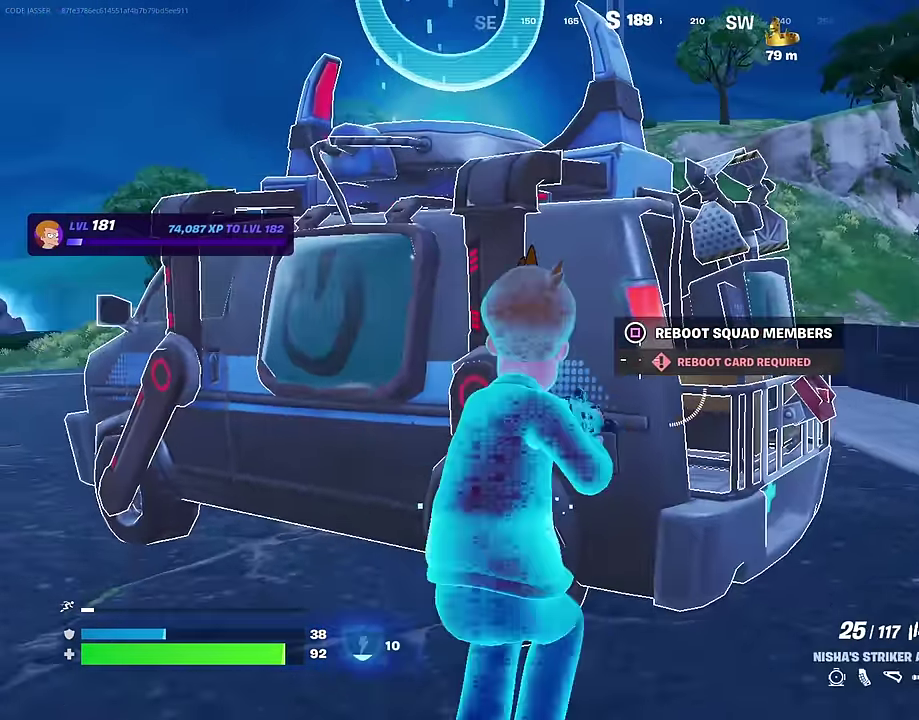
{"dt_ms": 600, "buttons": [], "left_stick": "up", "right_stick": "right", "events": [[83, "left_stick", "left"], [200, "right_stick", "left"], [217, "left_stick", "down-left"], [317, "left_stick", "down"], [333, "right_stick", "center"], [367, "left_stick", "down-right"], [433, "left_stick", "right"], [483, "left_stick", "up-right"], [517, "right_stick", "right"], [600, "left_stick", "up"]]}
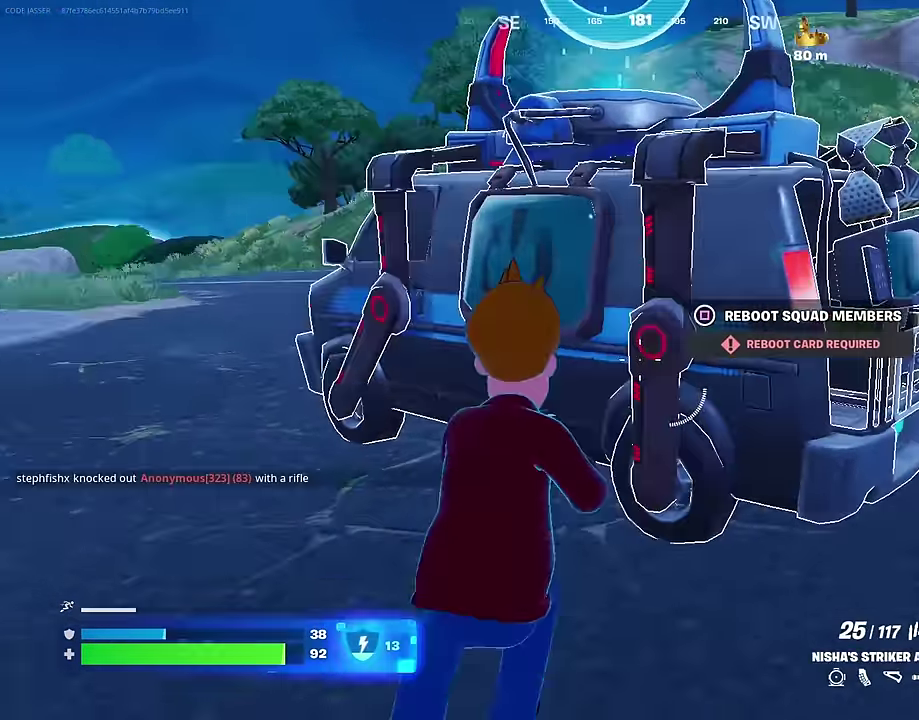
{"dt_ms": 300, "buttons": [], "left_stick": "up", "right_stick": "center", "events": [[50, "right_stick", "center"]]}
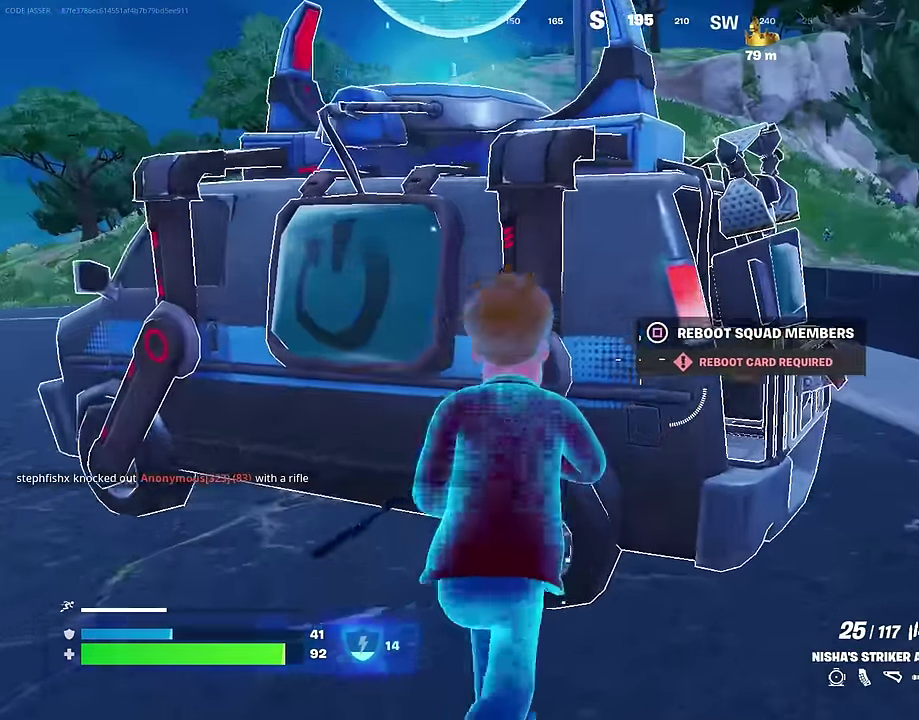
{"dt_ms": 700, "buttons": [], "left_stick": "up-right", "right_stick": "center", "events": [[17, "left_stick", "right"], [150, "left_stick", "down-right"], [217, "left_stick", "left"], [450, "left_stick", "down-right"], [500, "left_stick", "right"], [683, "left_stick", "up-right"]]}
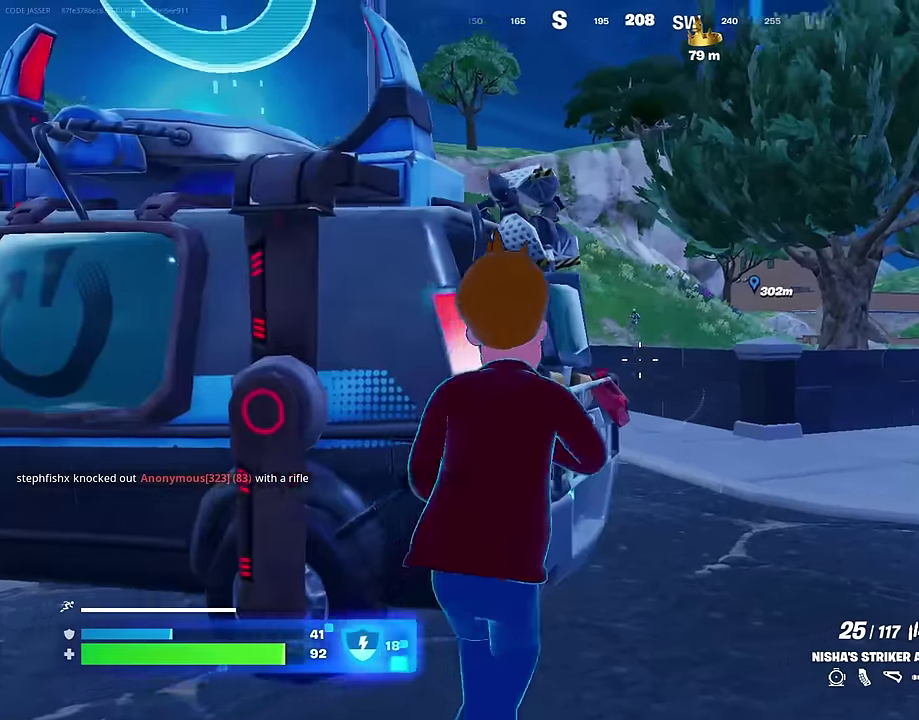
{"dt_ms": 300, "buttons": ["L2"], "left_stick": "up-right", "right_stick": "up", "events": [[33, "L2", "down"], [300, "right_stick", "up"]]}
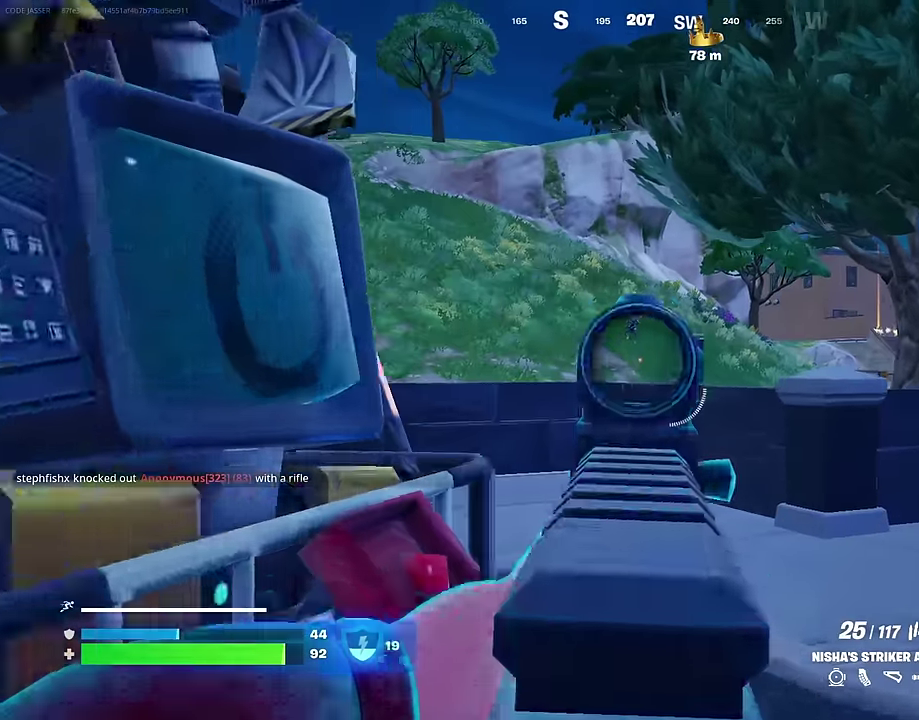
{"dt_ms": 700, "buttons": ["L2", "R2"], "left_stick": "up-right", "right_stick": "center", "events": [[33, "left_stick", "up"], [50, "right_stick", "up-left"], [100, "left_stick", "up-right"], [100, "right_stick", "up"], [133, "R2", "down"], [200, "right_stick", "down"], [250, "right_stick", "down-left"], [500, "left_stick", "up"], [533, "right_stick", "down"], [583, "right_stick", "center"], [617, "left_stick", "up-right"]]}
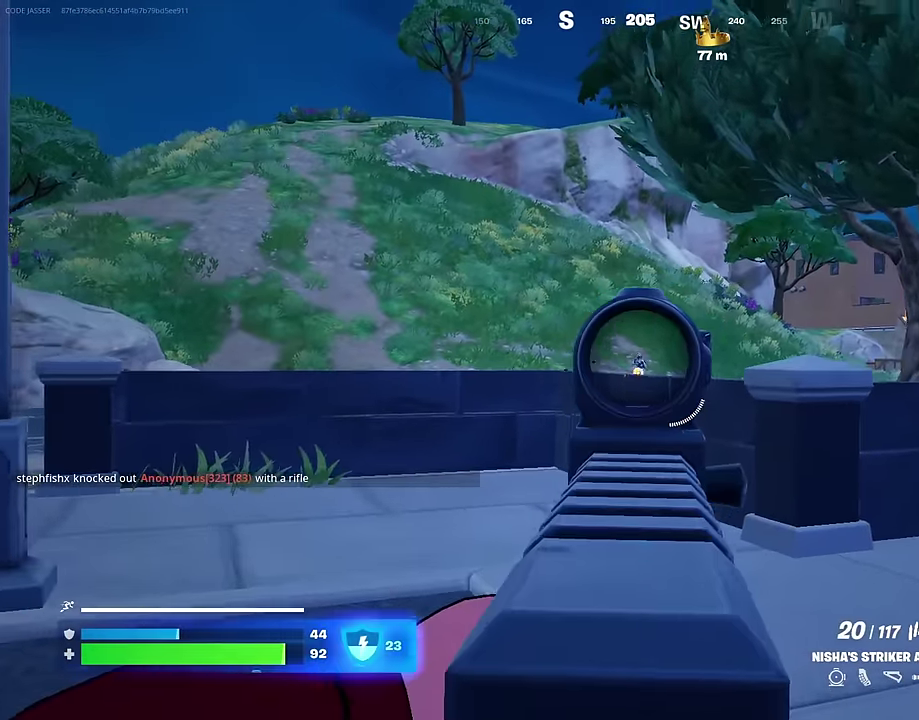
{"dt_ms": 300, "buttons": ["L2", "R2"], "left_stick": "up-right", "right_stick": "down", "events": [[117, "right_stick", "down"], [200, "left_stick", "up"], [267, "left_stick", "up-right"]]}
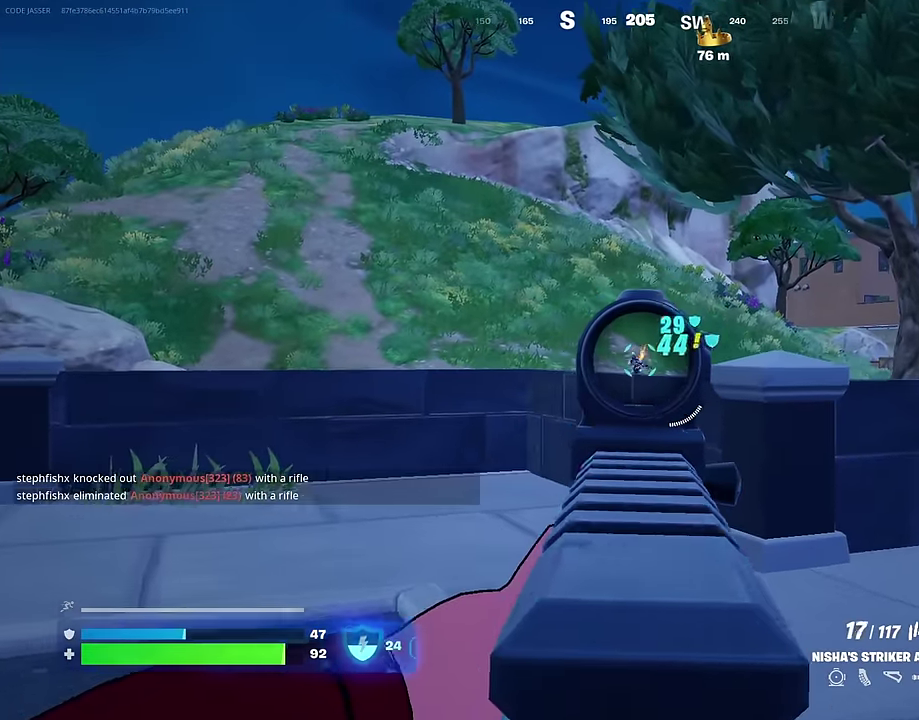
{"dt_ms": 900, "buttons": ["L2", "R2"], "left_stick": "up", "right_stick": "down-left", "events": [[33, "left_stick", "up"], [83, "left_stick", "up-left"], [167, "left_stick", "up"], [217, "right_stick", "center"], [267, "right_stick", "up-right"], [283, "left_stick", "up-right"], [367, "left_stick", "up"], [367, "right_stick", "center"], [433, "left_stick", "up-left"], [433, "right_stick", "down-left"], [517, "left_stick", "up"], [567, "right_stick", "center"], [700, "right_stick", "down-left"]]}
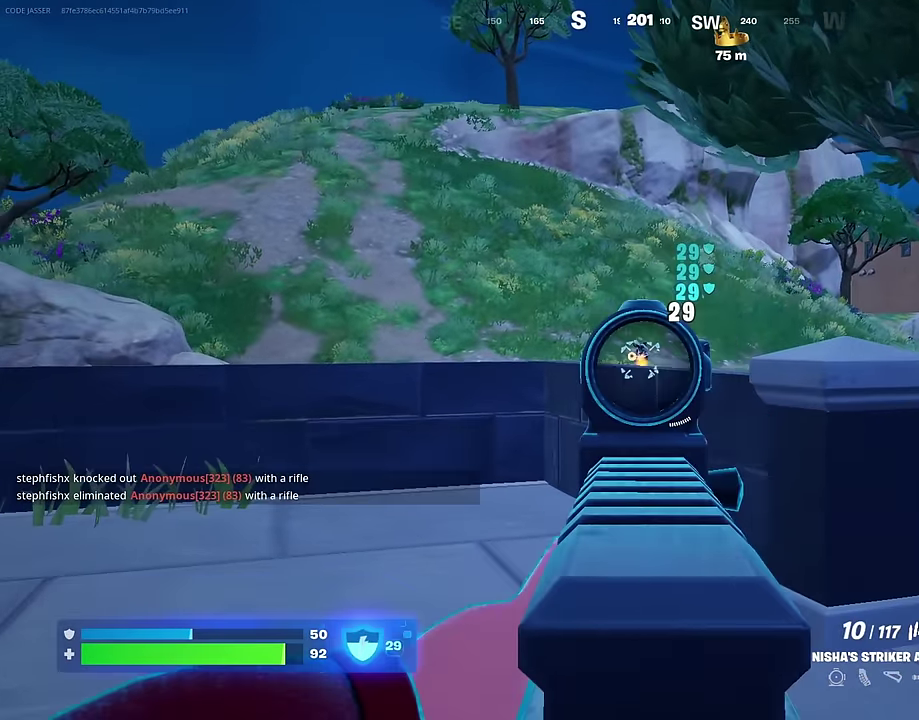
{"dt_ms": 300, "buttons": ["L2", "R2"], "left_stick": "up-right", "right_stick": "down-left", "events": [[33, "left_stick", "up-right"], [150, "right_stick", "up"], [250, "right_stick", "down-left"]]}
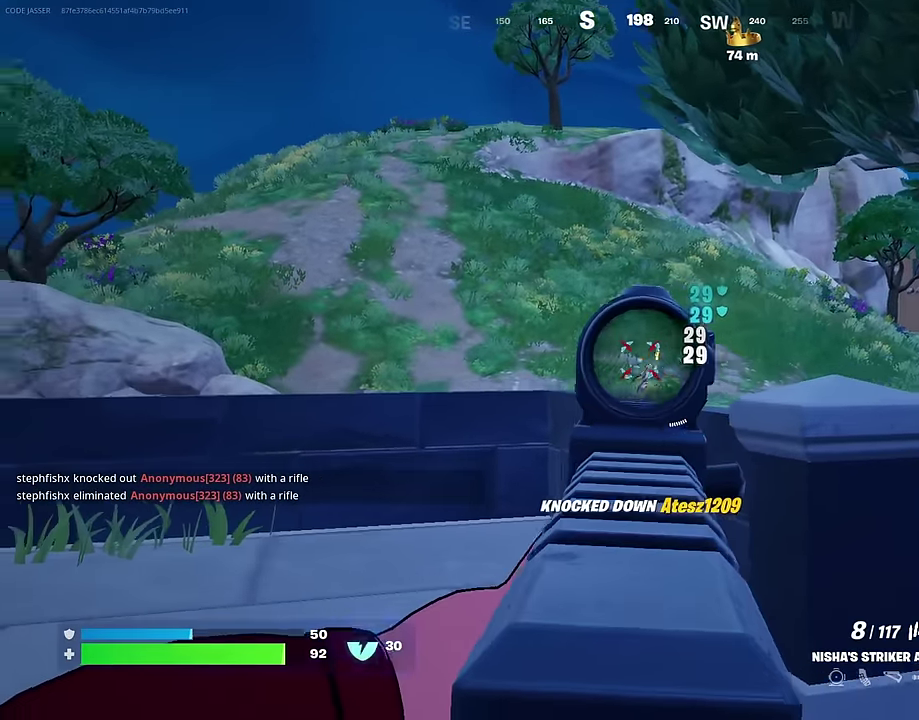
{"dt_ms": 700, "buttons": [], "left_stick": "center", "right_stick": "center"}
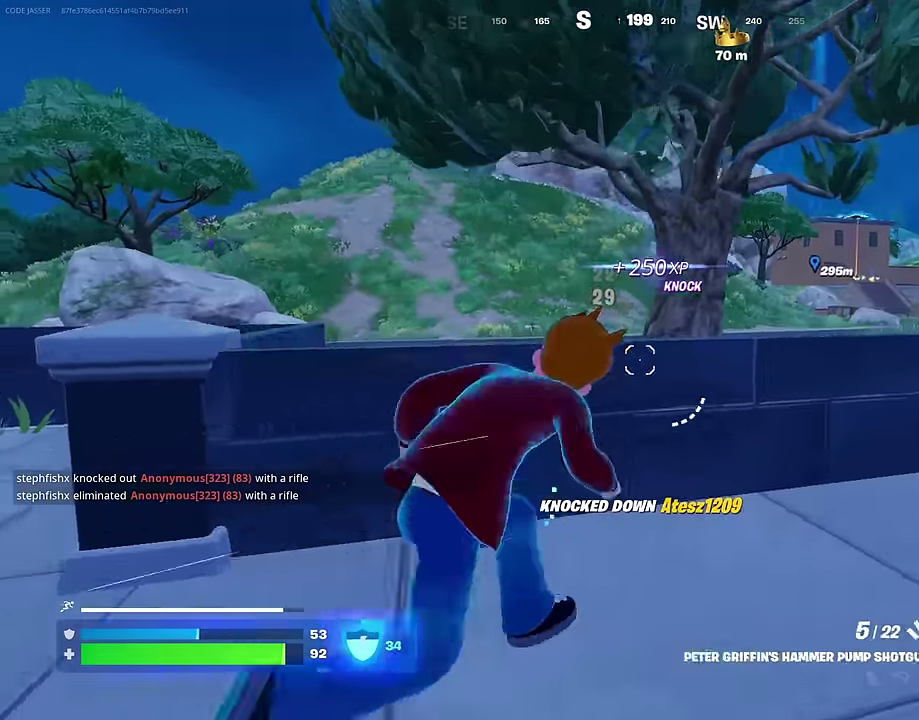
{"dt_ms": 300, "buttons": [], "left_stick": "down", "right_stick": "center"}
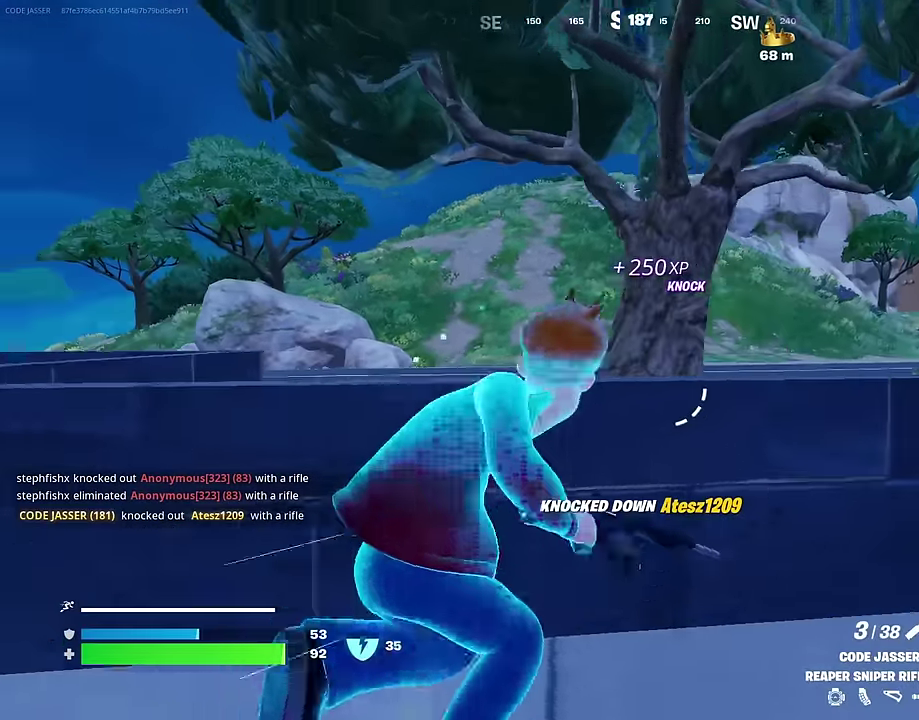
{"dt_ms": 700, "buttons": [], "left_stick": "left", "right_stick": "center", "events": [[583, "left_stick", "left"]]}